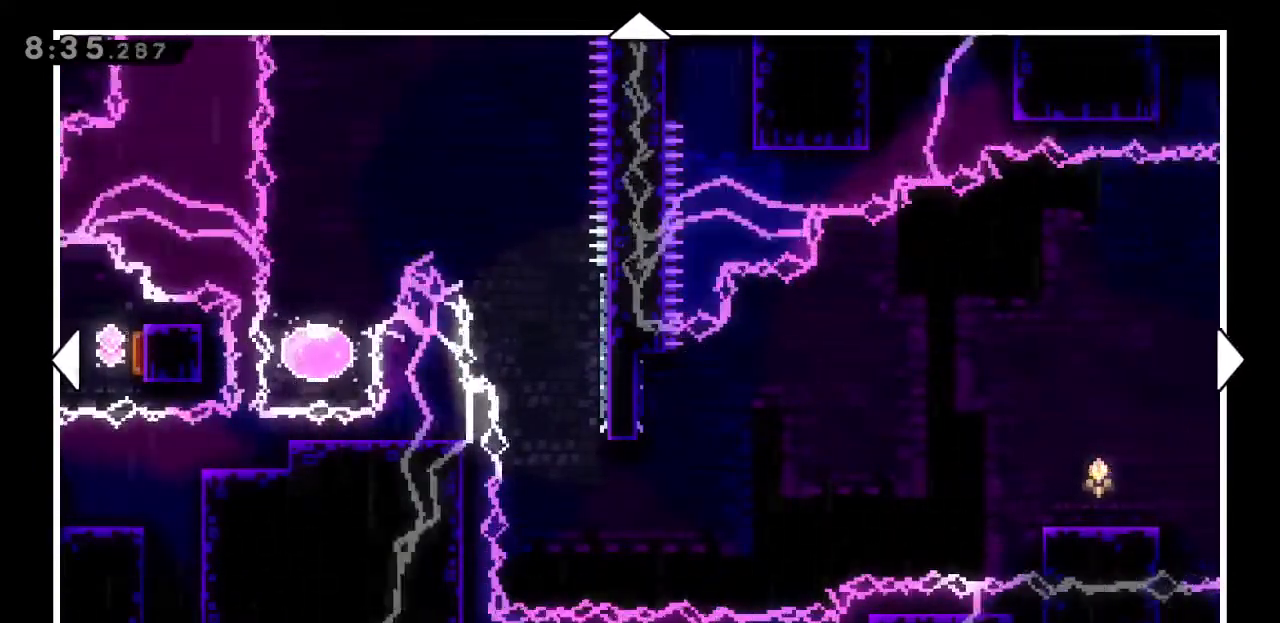
Gameplay with keyboard; each line is a JSON object with the keys held at the frame after it. "events" lists presses ("down") and releases ("up") of ".", "/", "a", "alt_l", "alt_r", "b", "backslash", "c", "caps_lock", "comma", "ctrl_l", "ctrl_r", "d", "e", "f", "g", "h", "i", "j", "k", "l", "lbracket", "m", "n", "o", "p", "q", "quote", "r", "rbracket", "return", "s", "semicolon", "shift_l", "shift_r", "space", "super", "t", "tab", "u", "v", "w", "x", "y" and "z" between this image and that frame as [ms after this image, input, new state], when the widget could be followed in between. No other keys are recorded. Mouse input is not recorded.
{"keys": [], "events": [[100, "a", "down"], [367, "a", "up"]]}
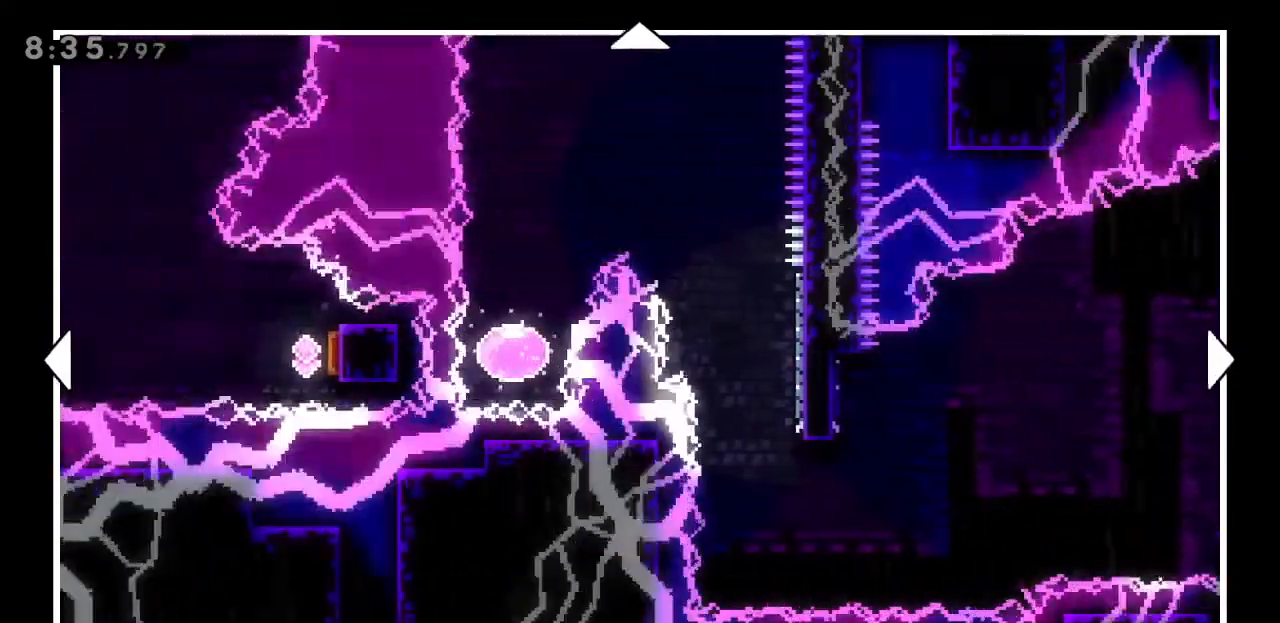
{"keys": [], "events": []}
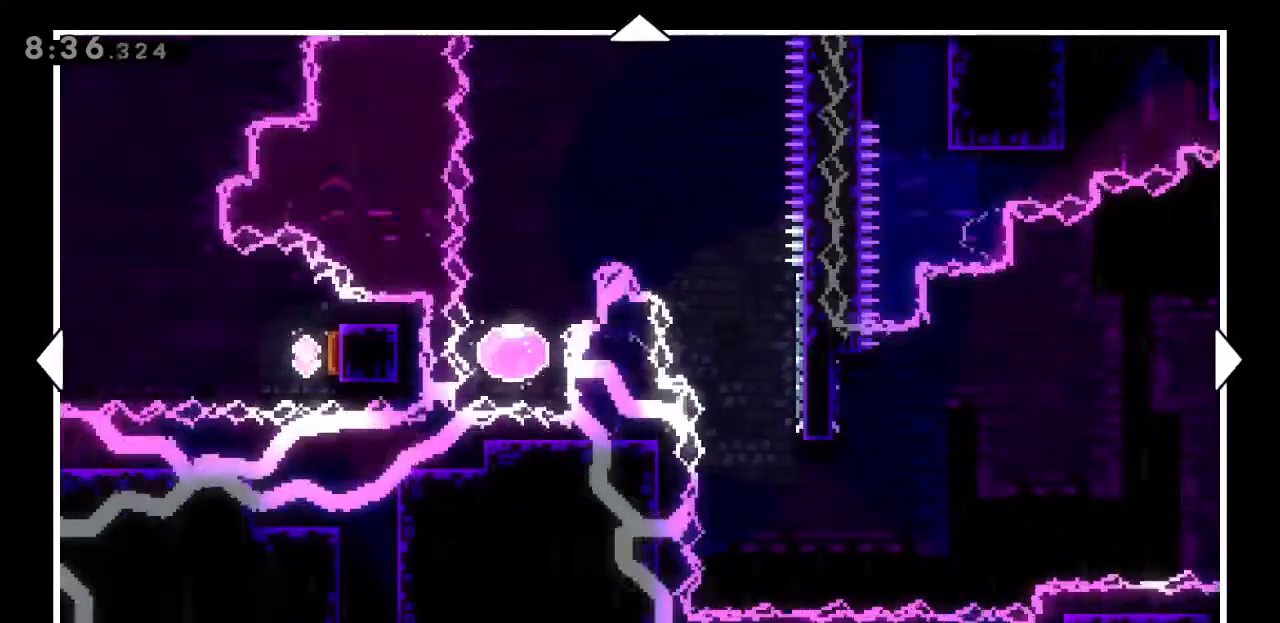
{"keys": [], "events": [[67, "a", "down"], [67, "w", "down"], [333, "a", "up"], [467, "w", "up"]]}
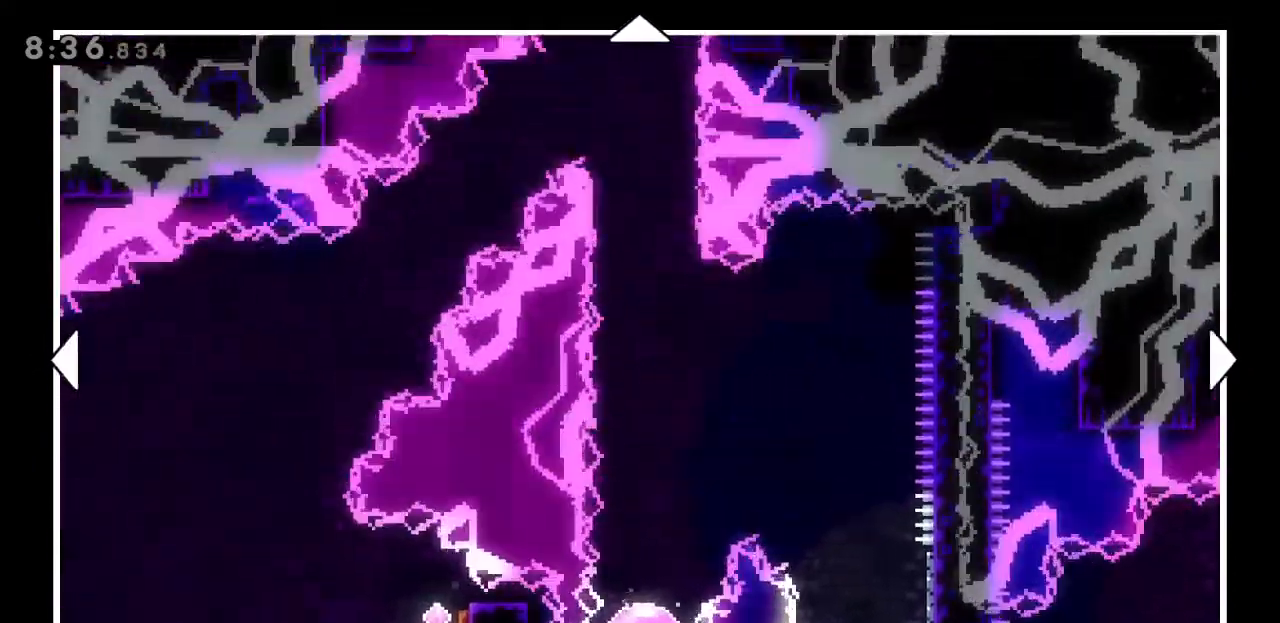
{"keys": ["w"], "events": [[167, "w", "down"]]}
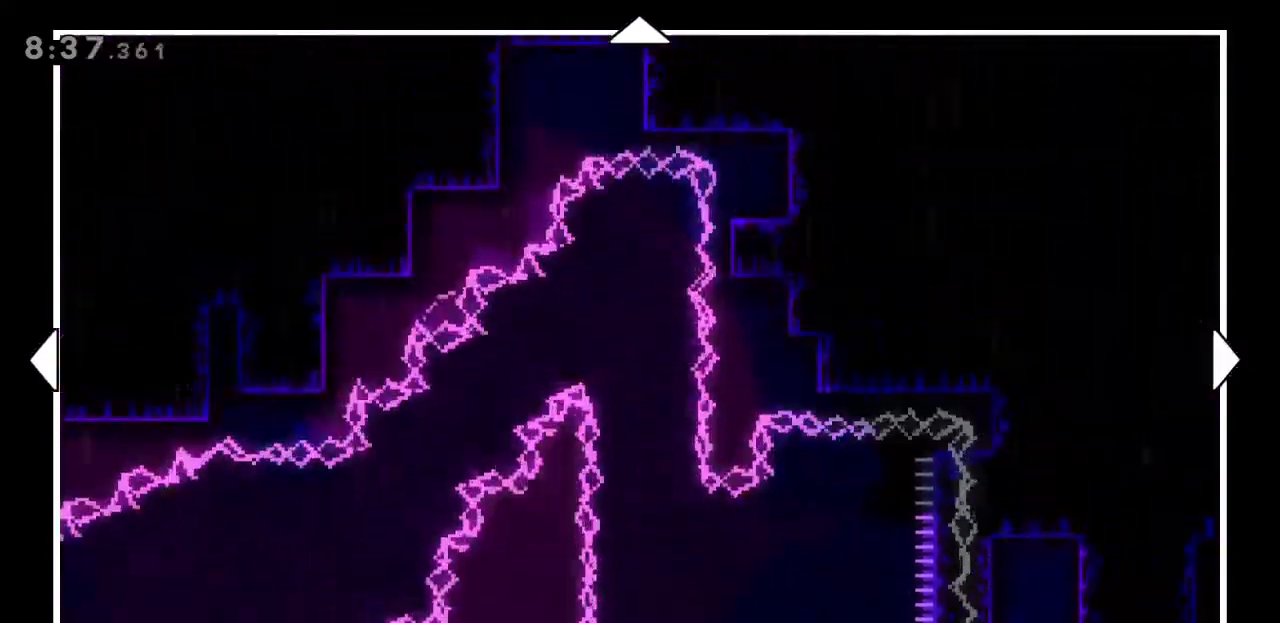
{"keys": ["a", "s"], "events": [[33, "w", "up"], [133, "a", "down"], [233, "s", "down"]]}
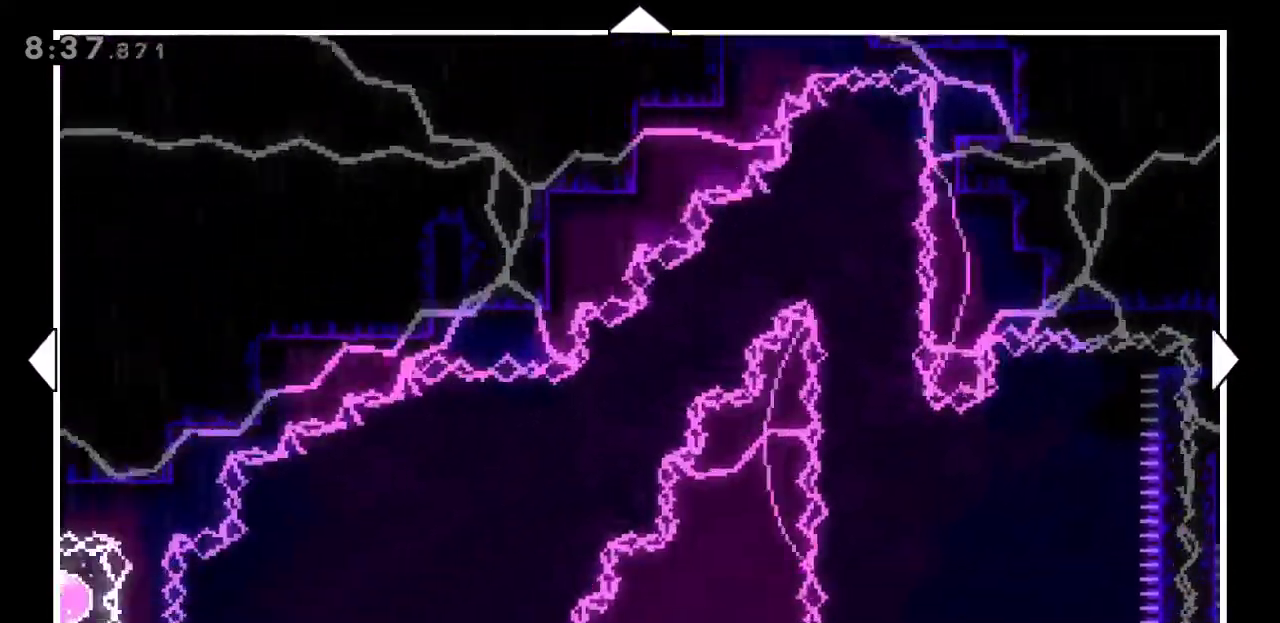
{"keys": [], "events": [[100, "a", "up"], [233, "a", "down"], [400, "a", "up"], [467, "s", "up"]]}
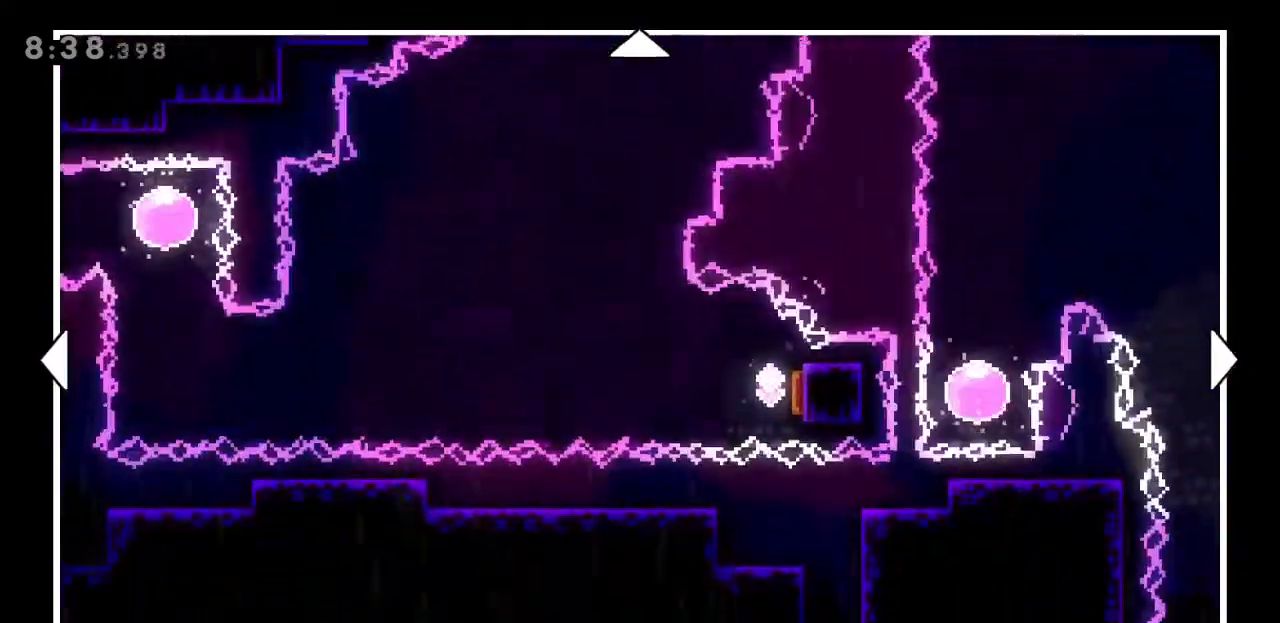
{"keys": ["a"], "events": [[467, "a", "down"]]}
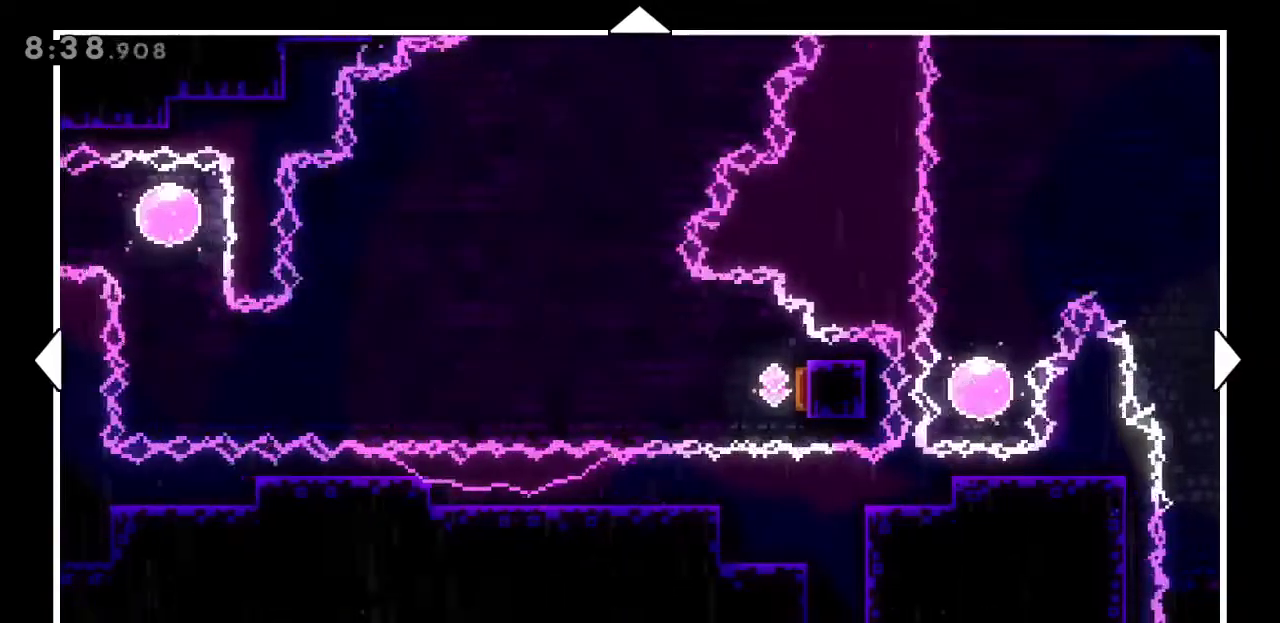
{"keys": ["a"], "events": []}
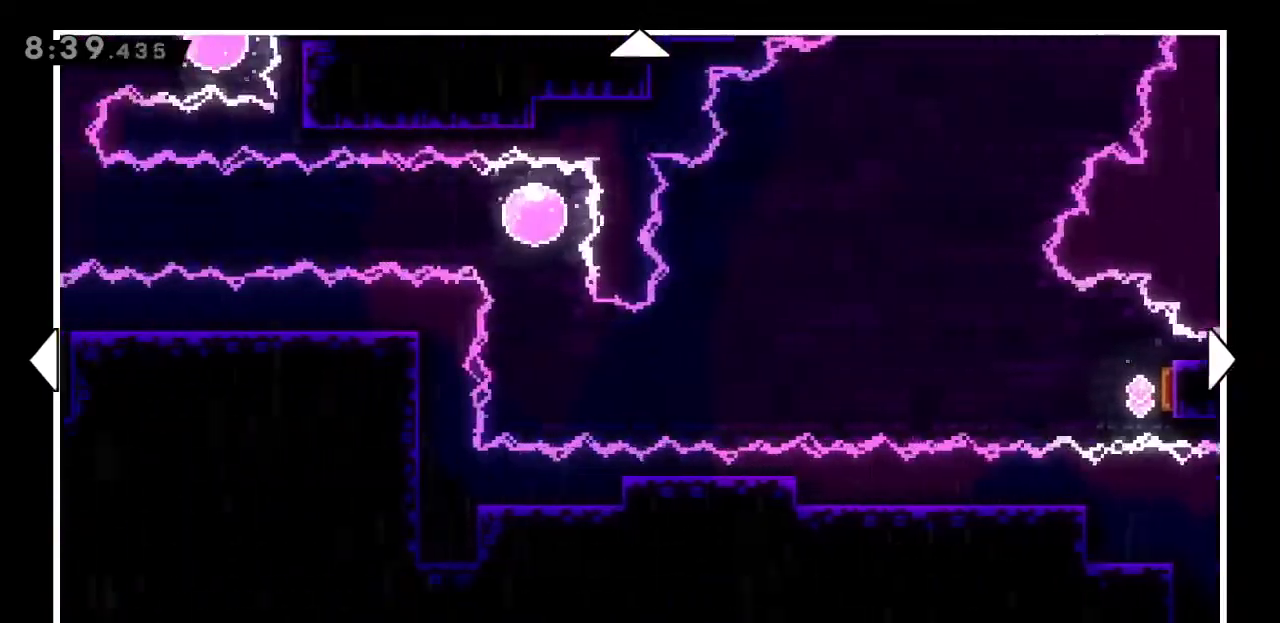
{"keys": ["a"], "events": [[133, "a", "up"], [433, "a", "down"]]}
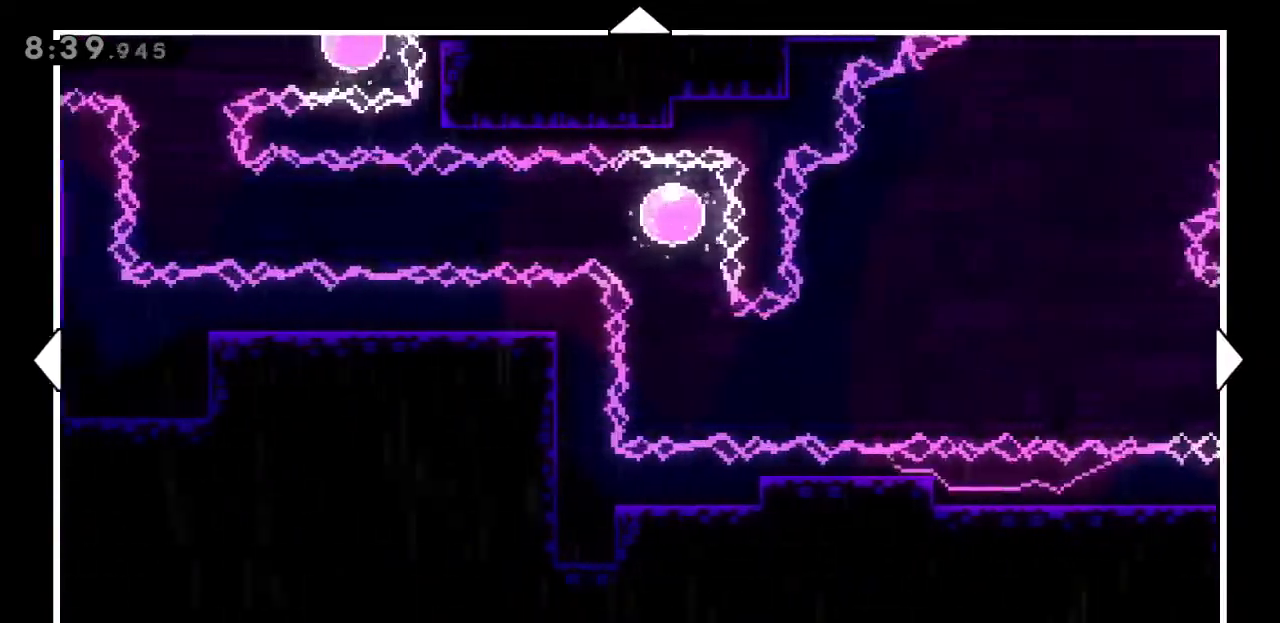
{"keys": [], "events": [[33, "a", "up"]]}
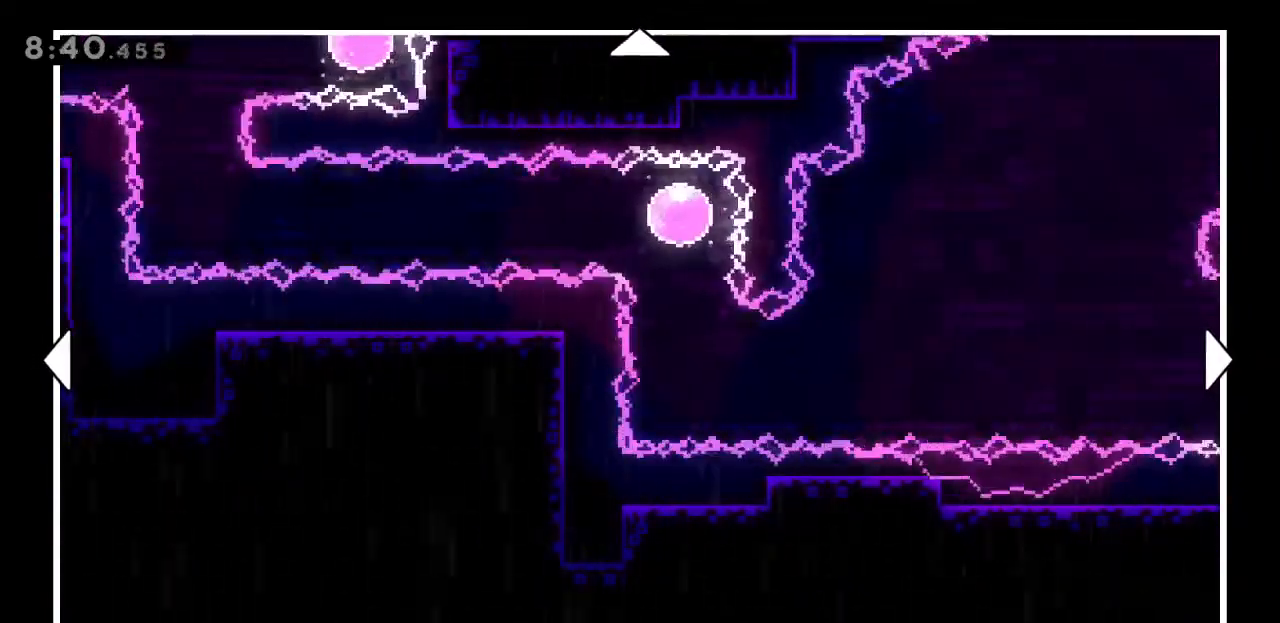
{"keys": ["a"], "events": [[33, "a", "down"], [33, "w", "down"], [333, "w", "up"]]}
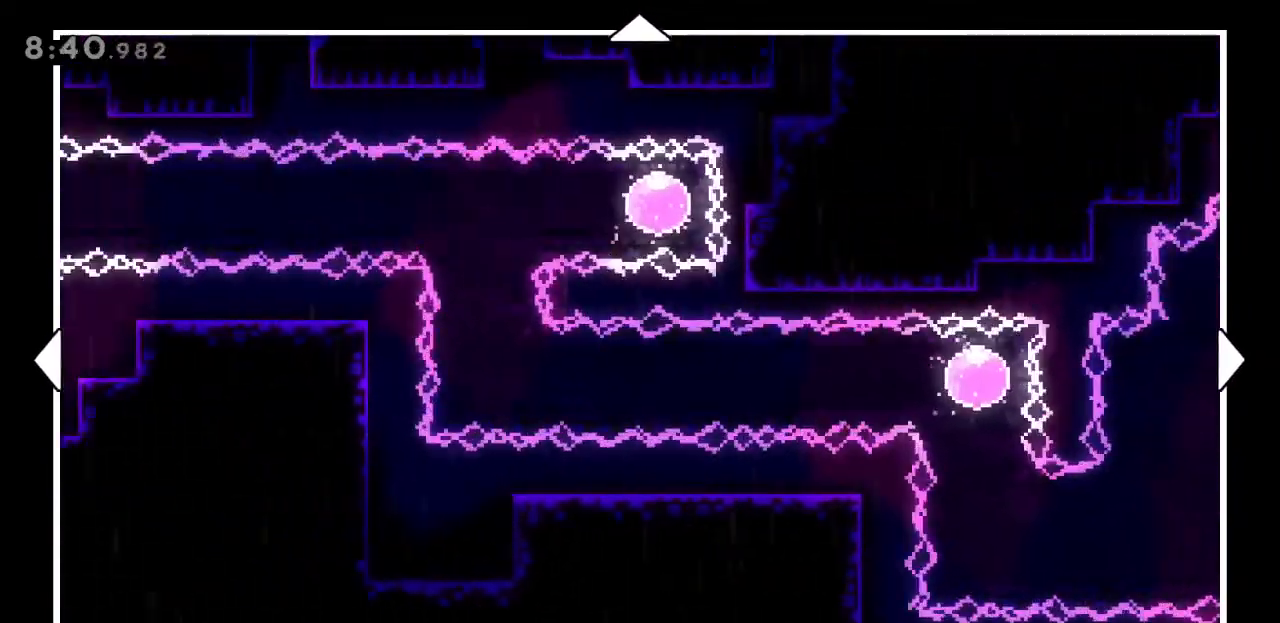
{"keys": [], "events": [[100, "w", "down"], [233, "a", "up"], [433, "w", "up"]]}
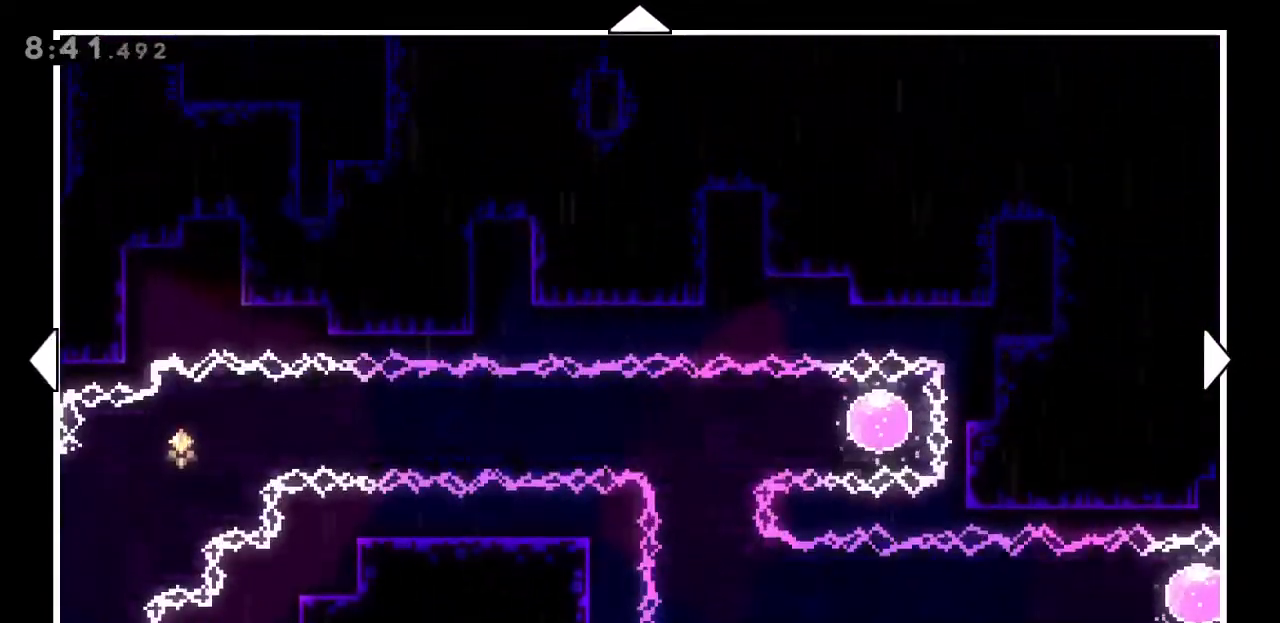
{"keys": ["a", "s"], "events": [[100, "a", "down"], [300, "s", "down"]]}
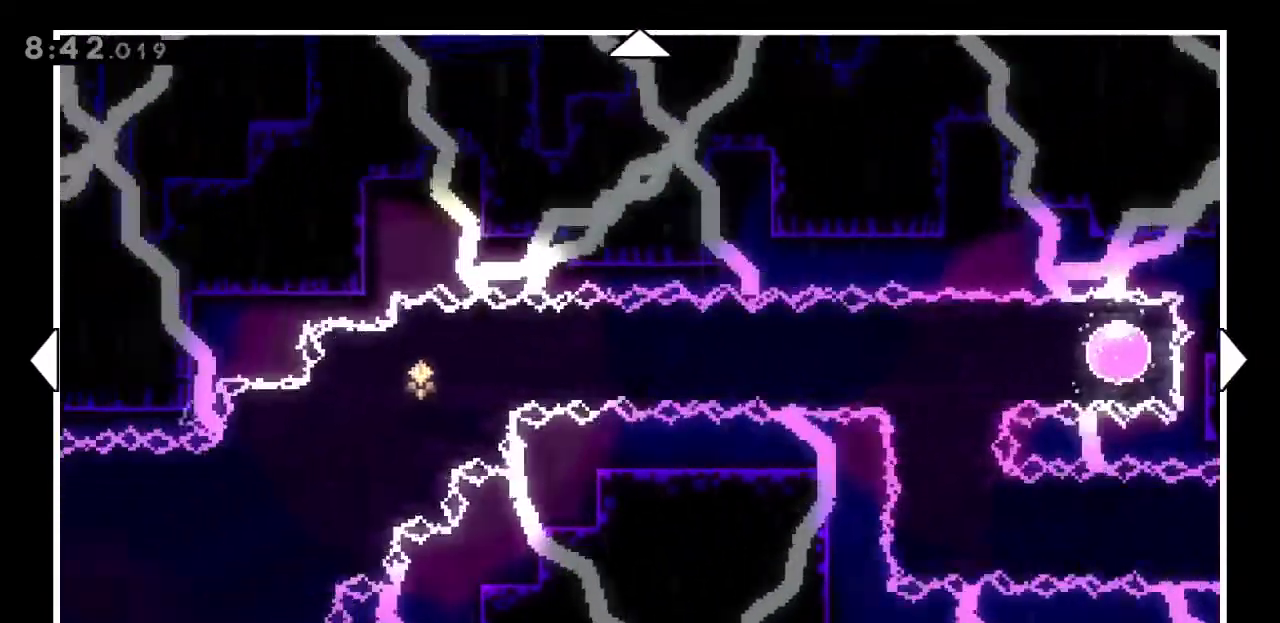
{"keys": ["a", "s"], "events": [[33, "s", "up"], [167, "s", "down"]]}
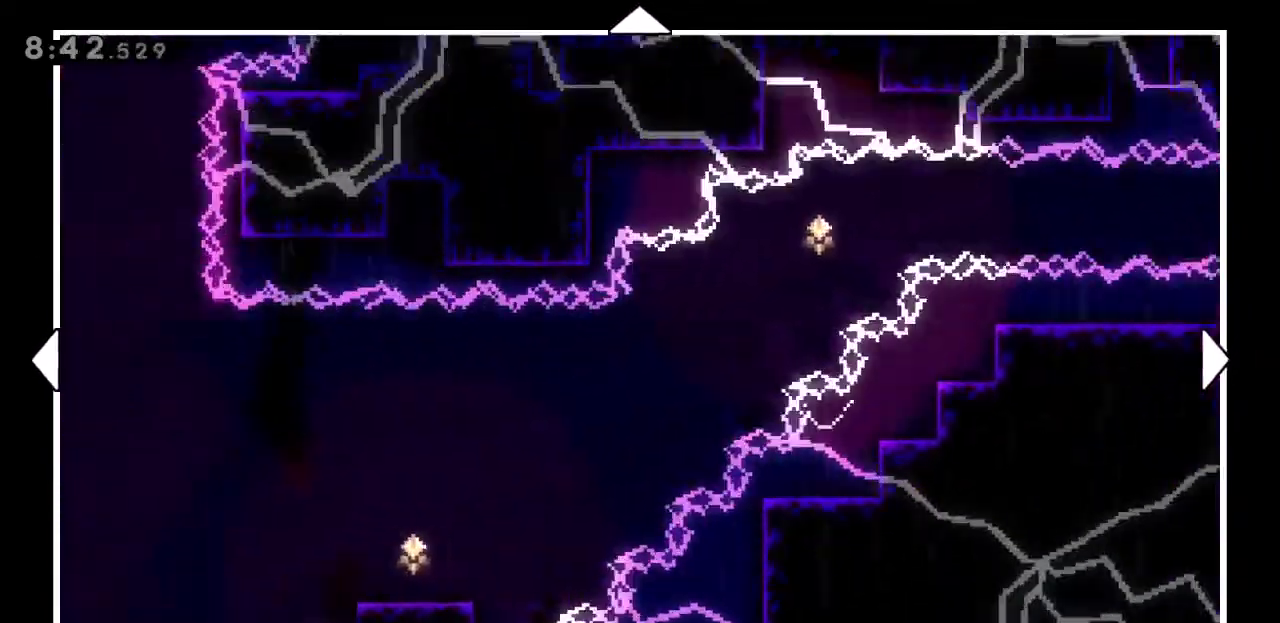
{"keys": ["a"], "events": [[167, "s", "up"], [367, "s", "down"], [500, "s", "up"]]}
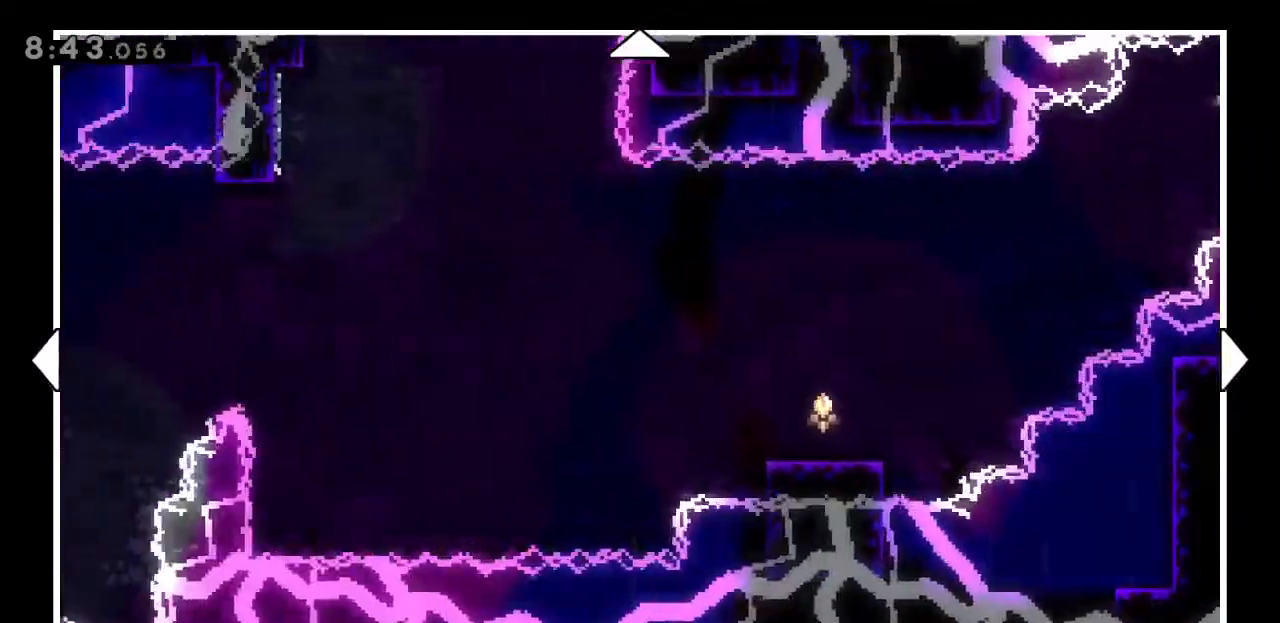
{"keys": ["a"], "events": [[200, "w", "down"], [367, "w", "up"]]}
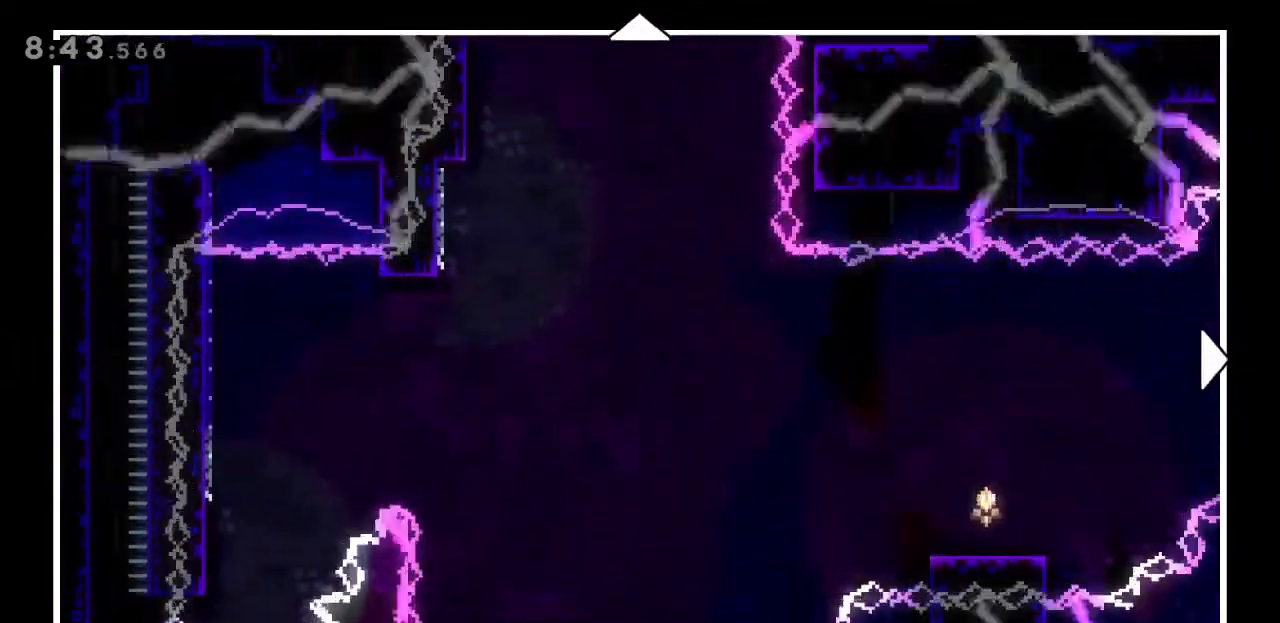
{"keys": [], "events": [[67, "a", "up"]]}
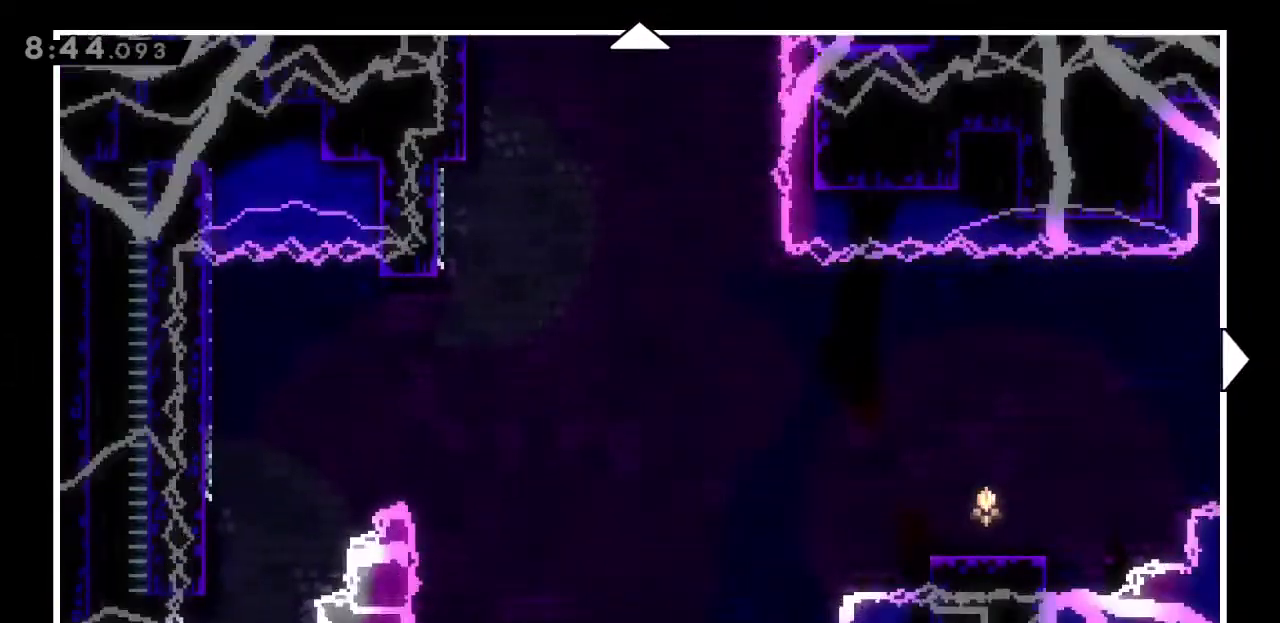
{"keys": [], "events": [[33, "s", "down"], [67, "a", "down"], [300, "a", "up"], [300, "s", "up"]]}
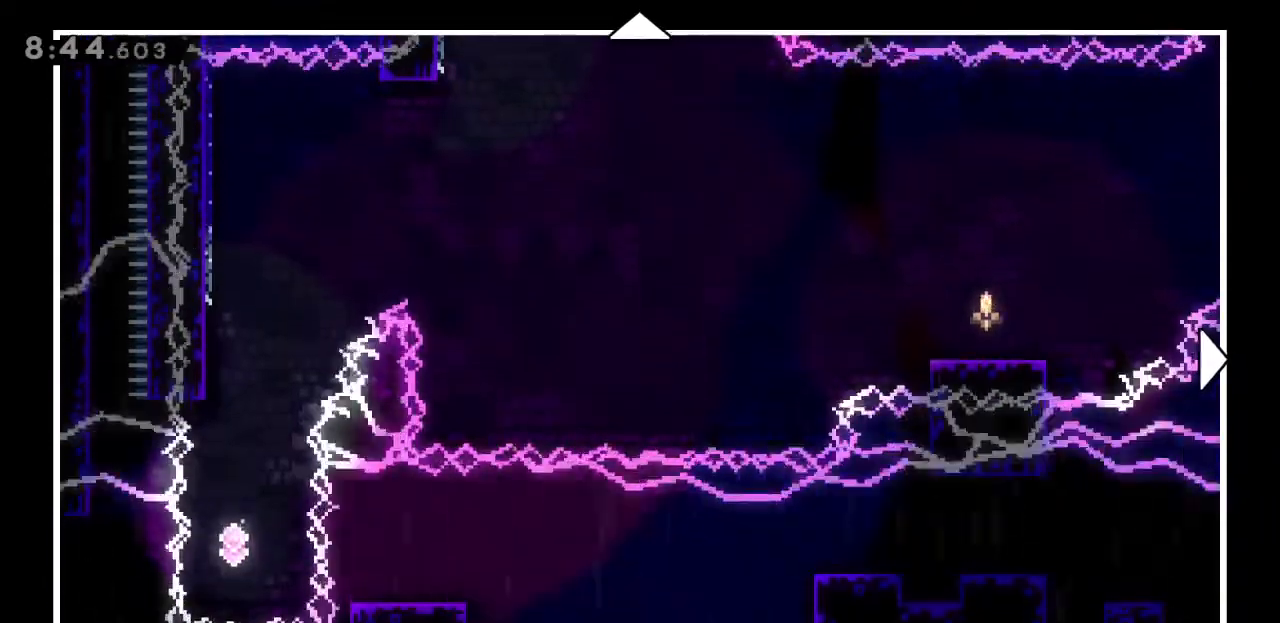
{"keys": [], "events": []}
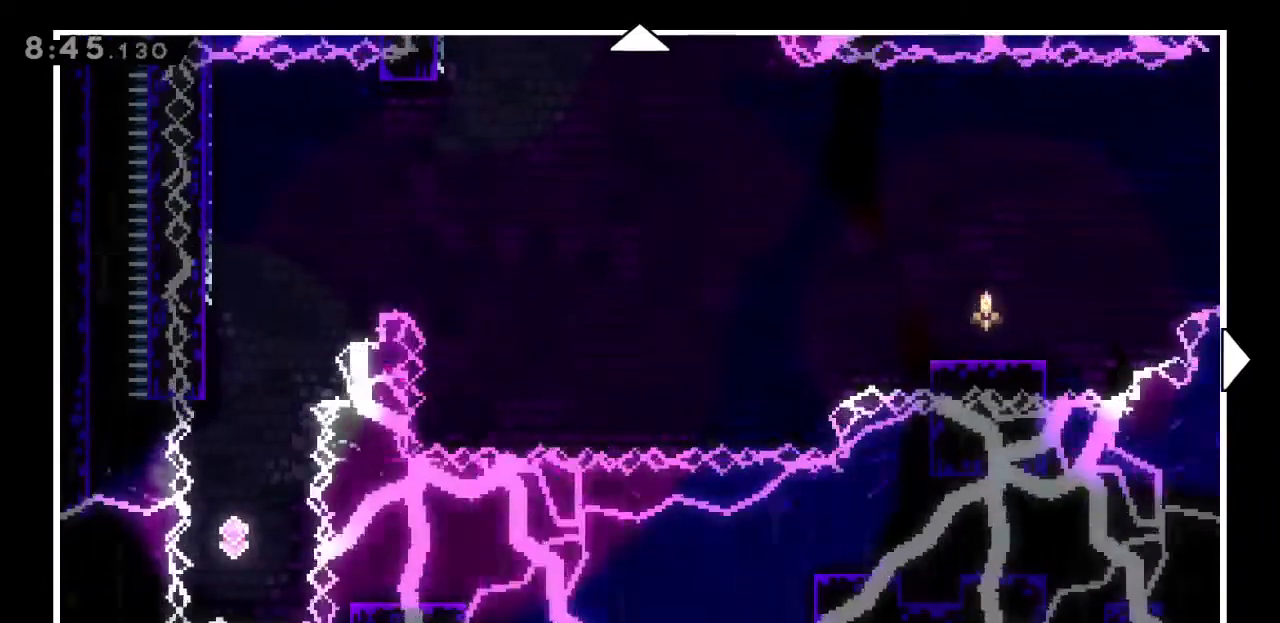
{"keys": ["w"], "events": [[367, "w", "down"]]}
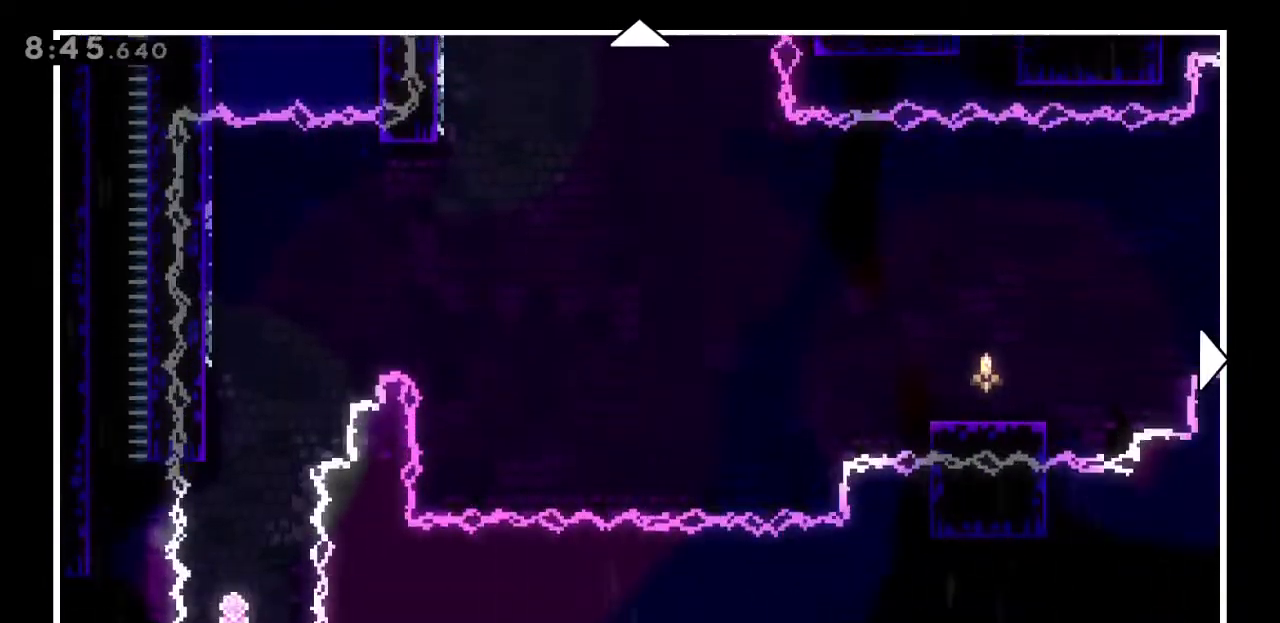
{"keys": ["d", "w"], "events": [[133, "d", "down"]]}
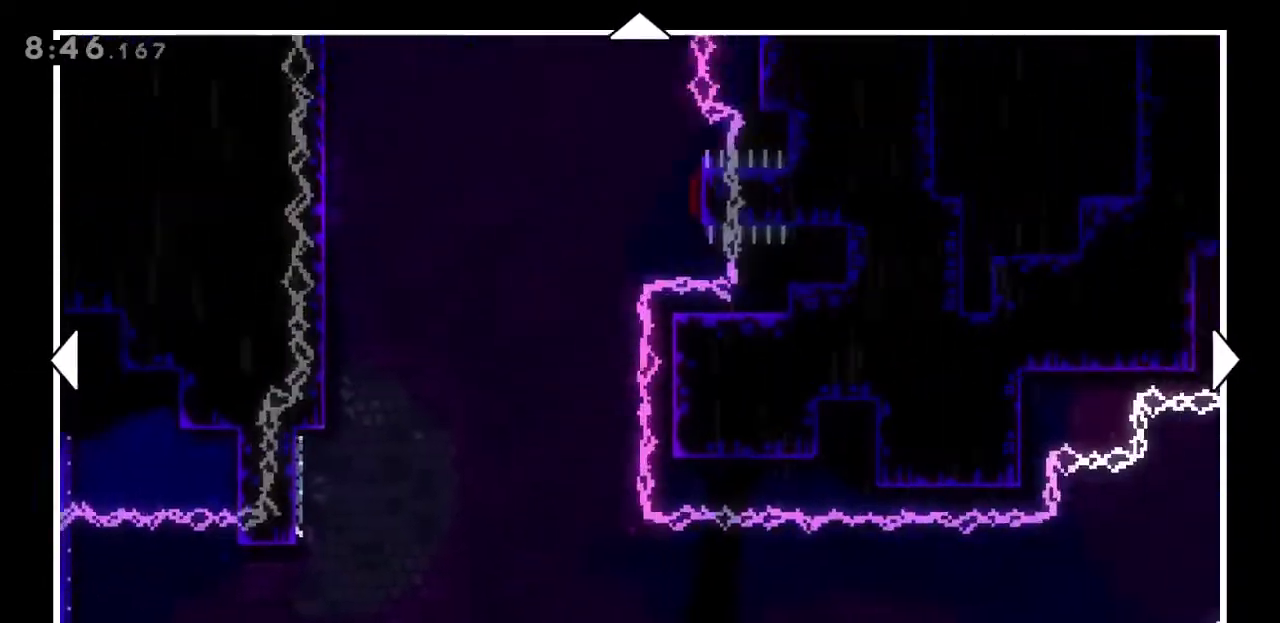
{"keys": ["w"], "events": [[100, "d", "up"]]}